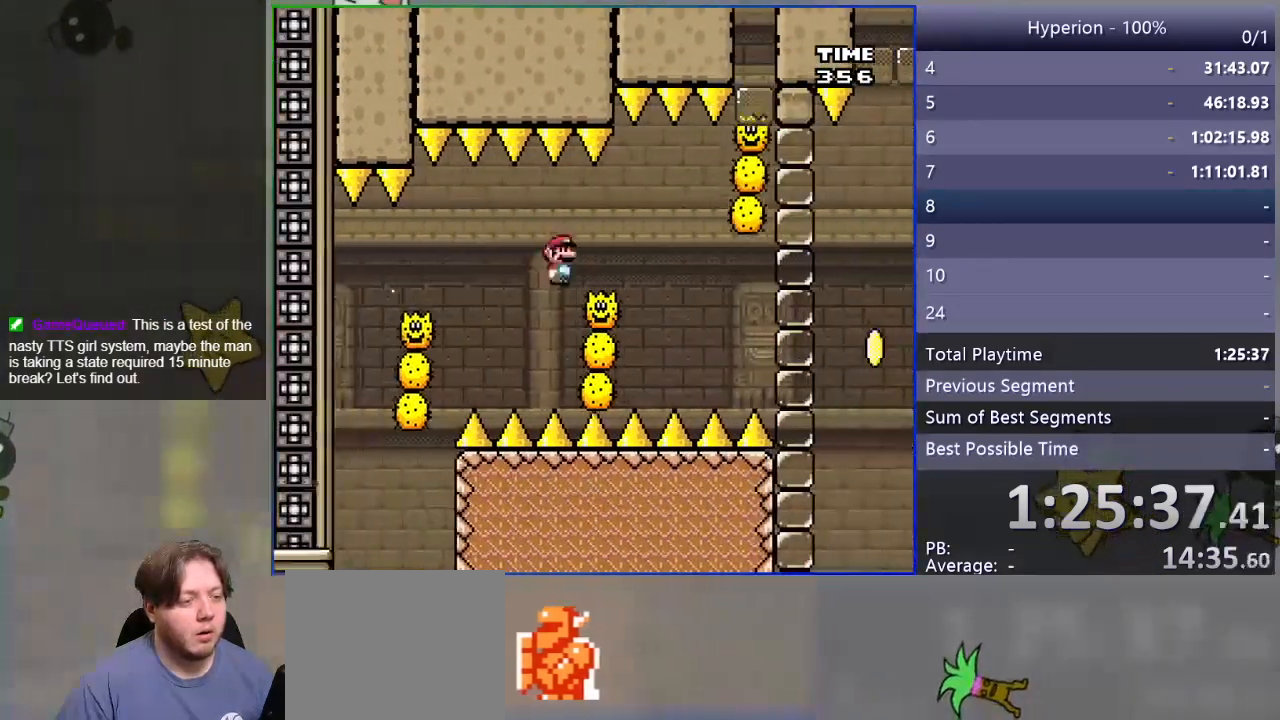
Gameplay with a controller (PlayStation layout); each line is a JSON object with the inputs held at the frame after it. "events" lists button and stick changes between this image and that frame as [ms after this image, input, new state], when the widget could be followed in between. Not read: left_stick right_stick.
{"buttons": ["SQUARE", "DPAD_LEFT"], "events": [[250, "R1", "up"], [333, "DPAD_RIGHT", "up"], [383, "DPAD_LEFT", "down"]]}
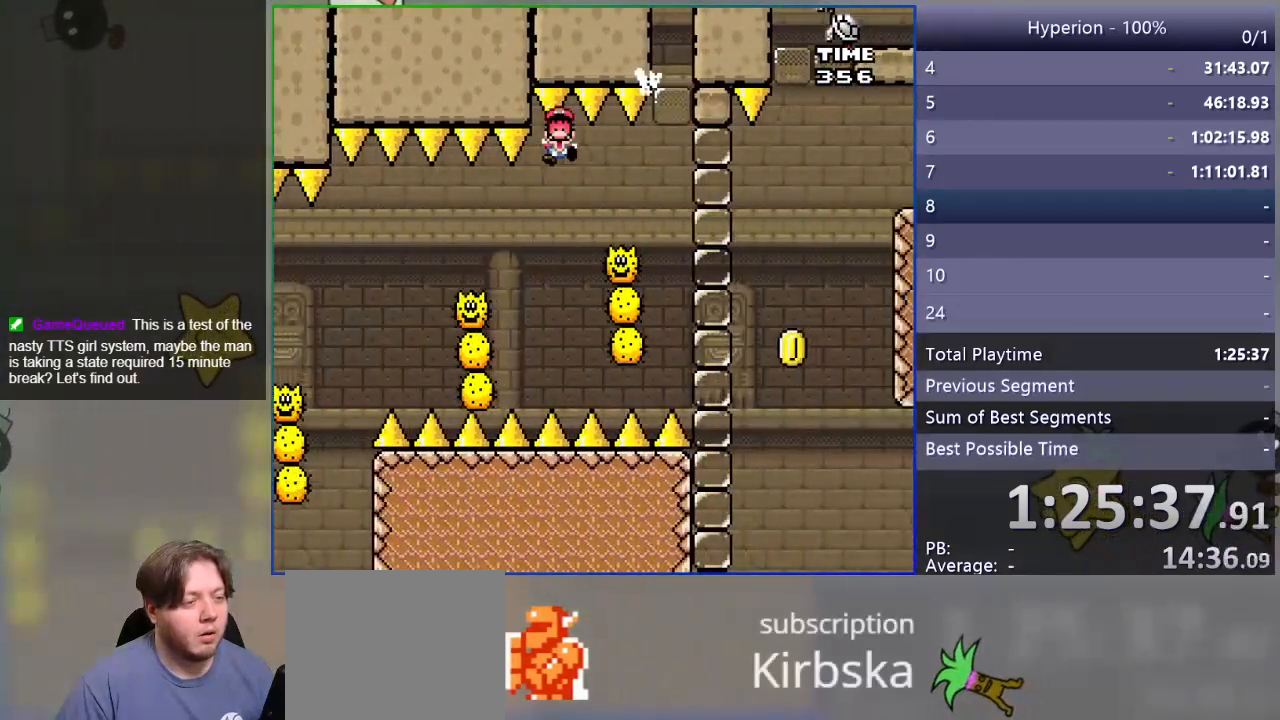
{"buttons": [], "events": [[100, "DPAD_LEFT", "up"], [233, "SQUARE", "up"]]}
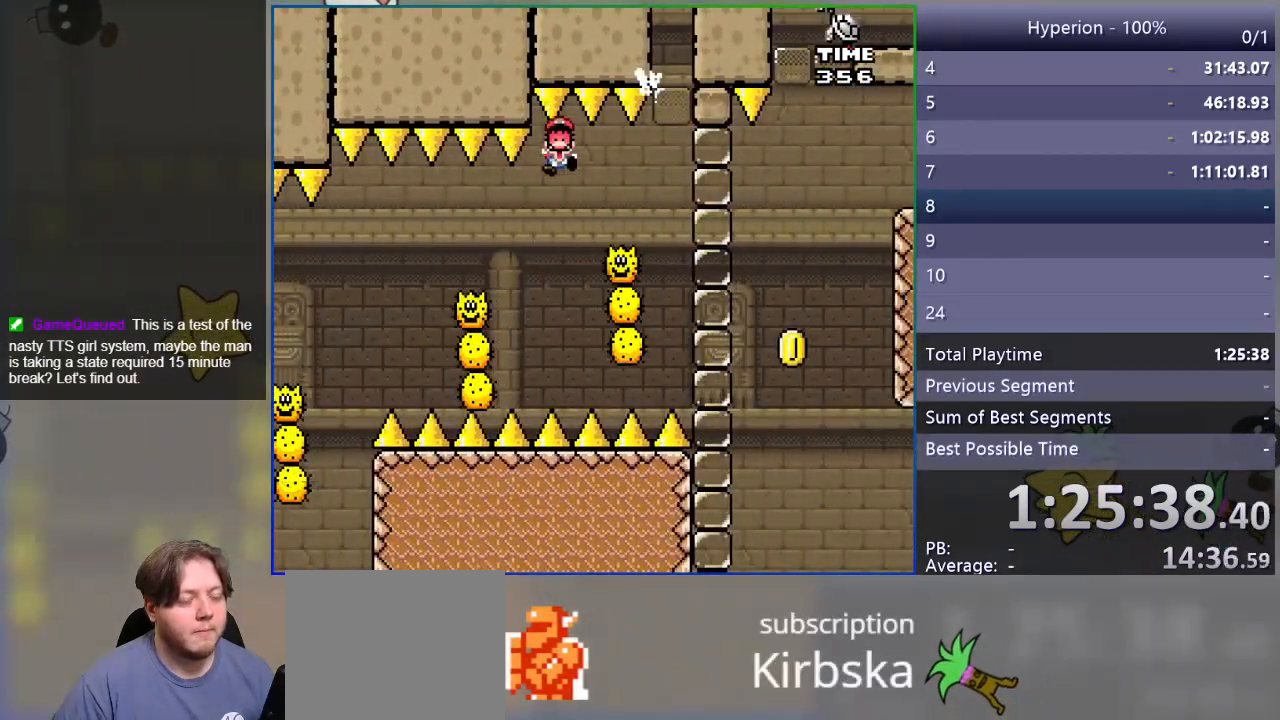
{"buttons": [], "events": []}
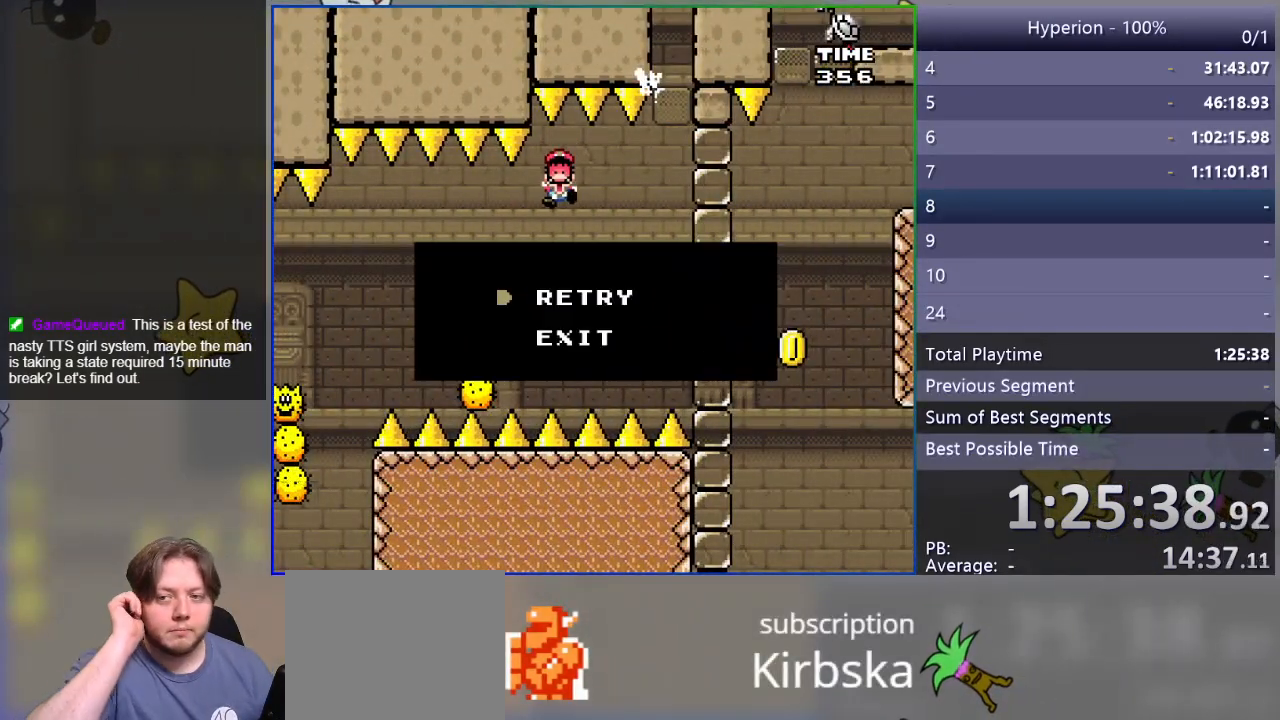
{"buttons": [], "events": []}
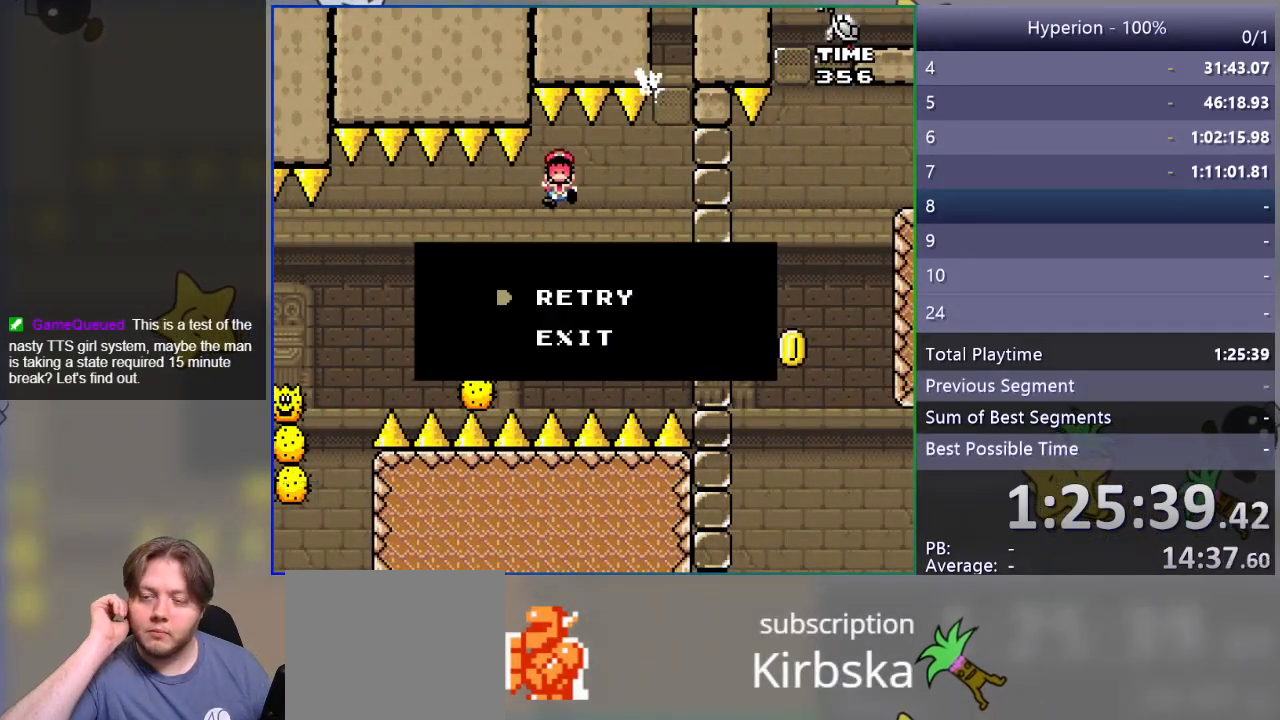
{"buttons": [], "events": []}
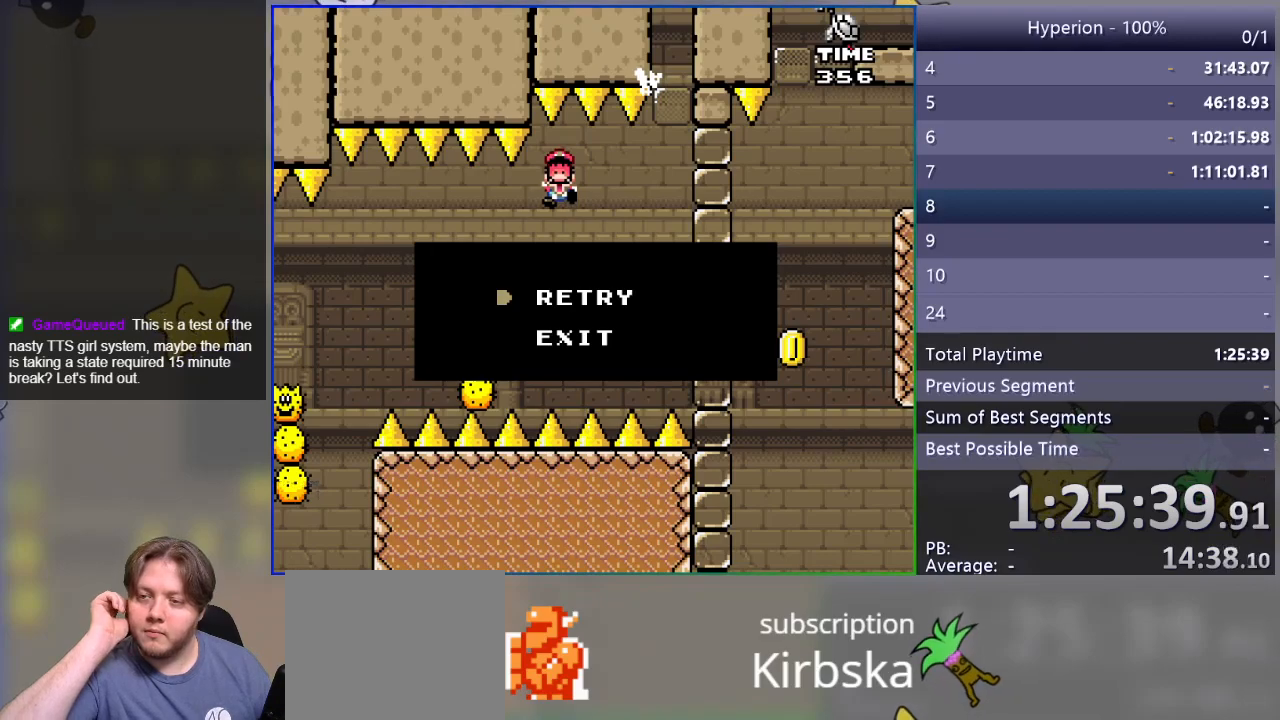
{"buttons": [], "events": []}
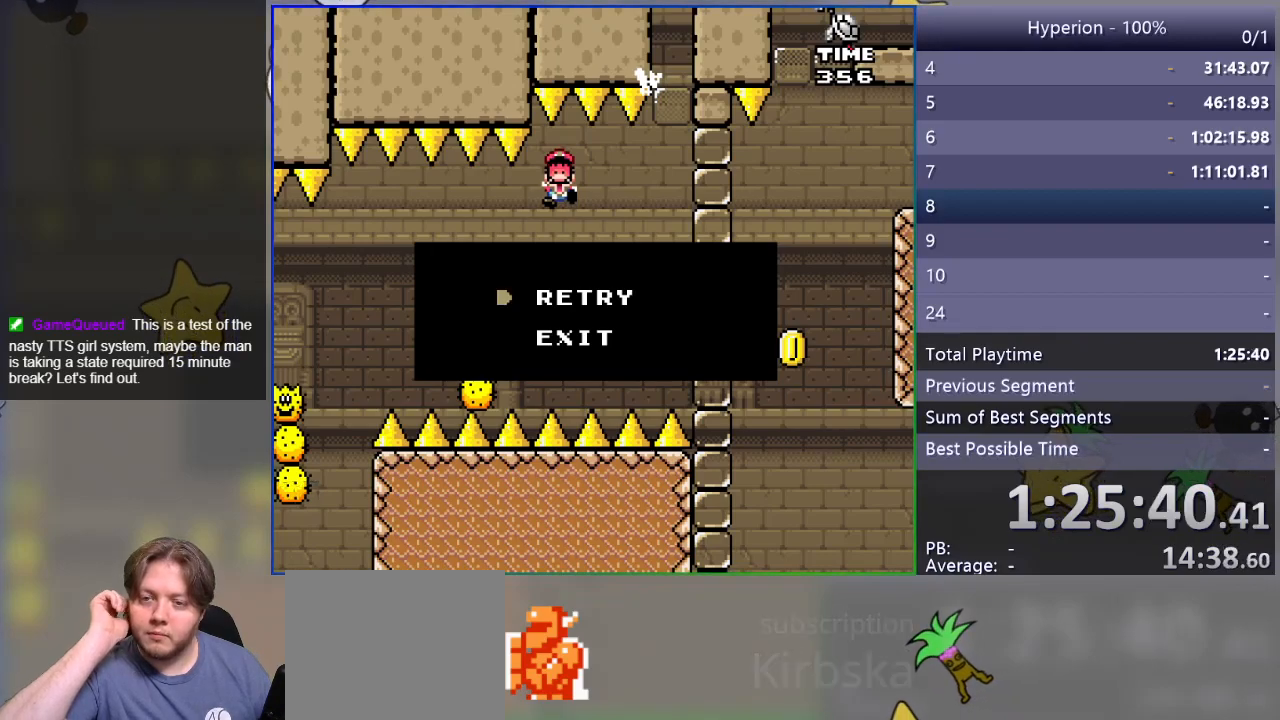
{"buttons": [], "events": []}
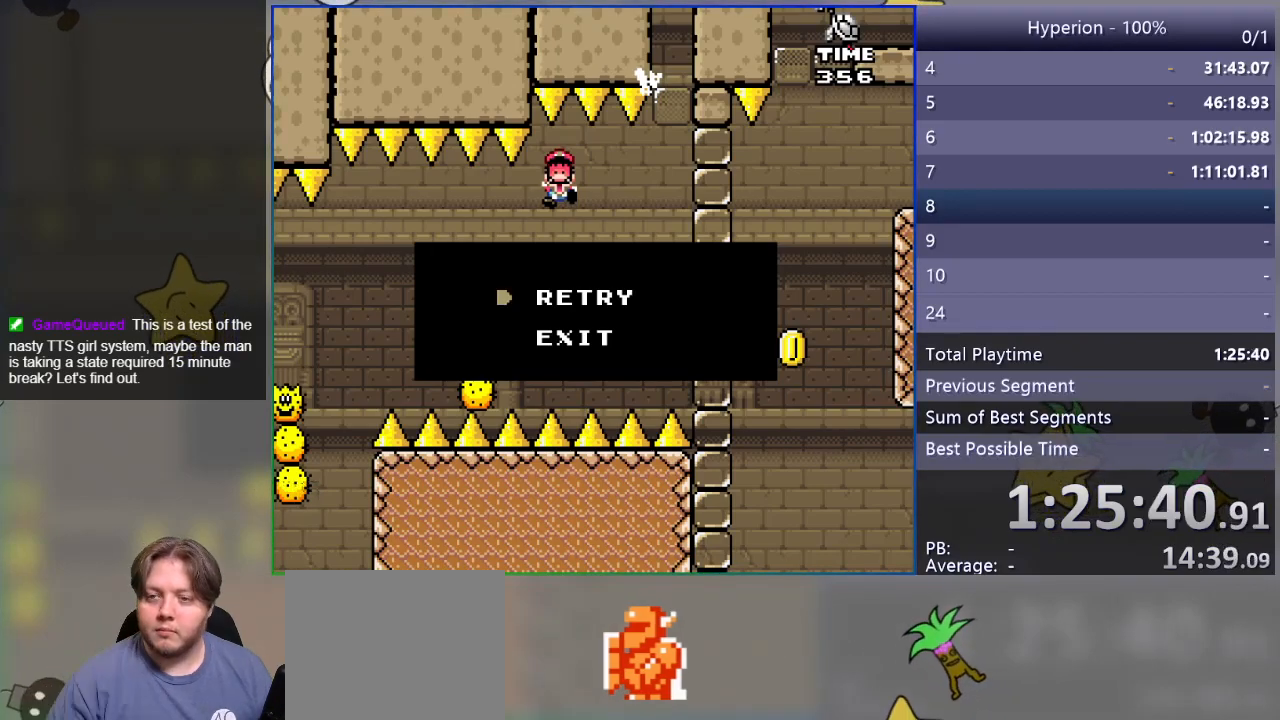
{"buttons": [], "events": []}
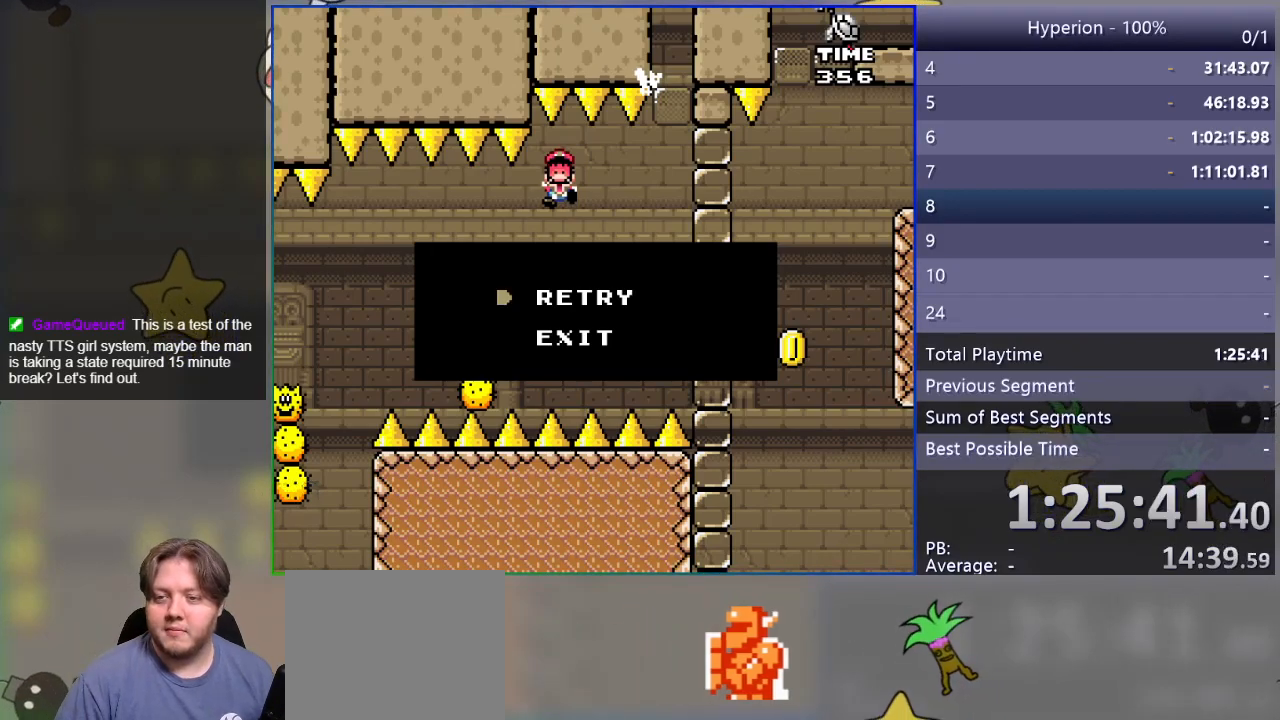
{"buttons": [], "events": []}
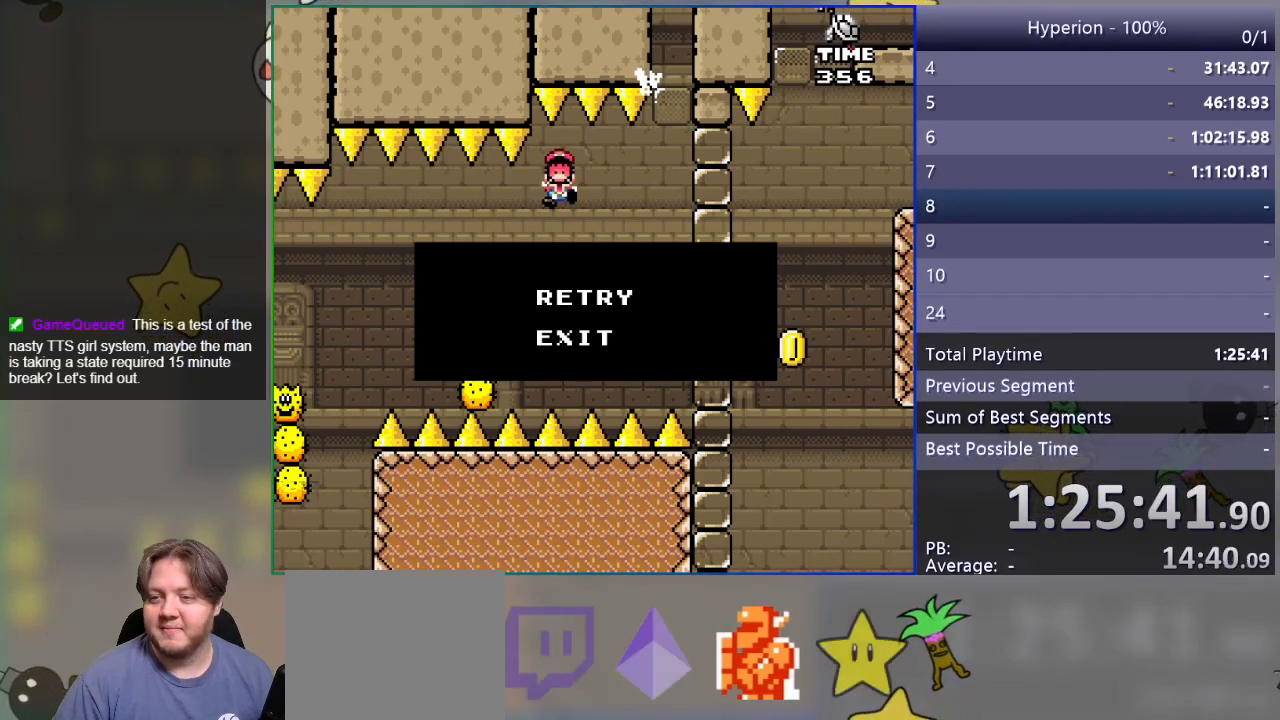
{"buttons": ["CROSS"], "events": [[500, "CROSS", "down"]]}
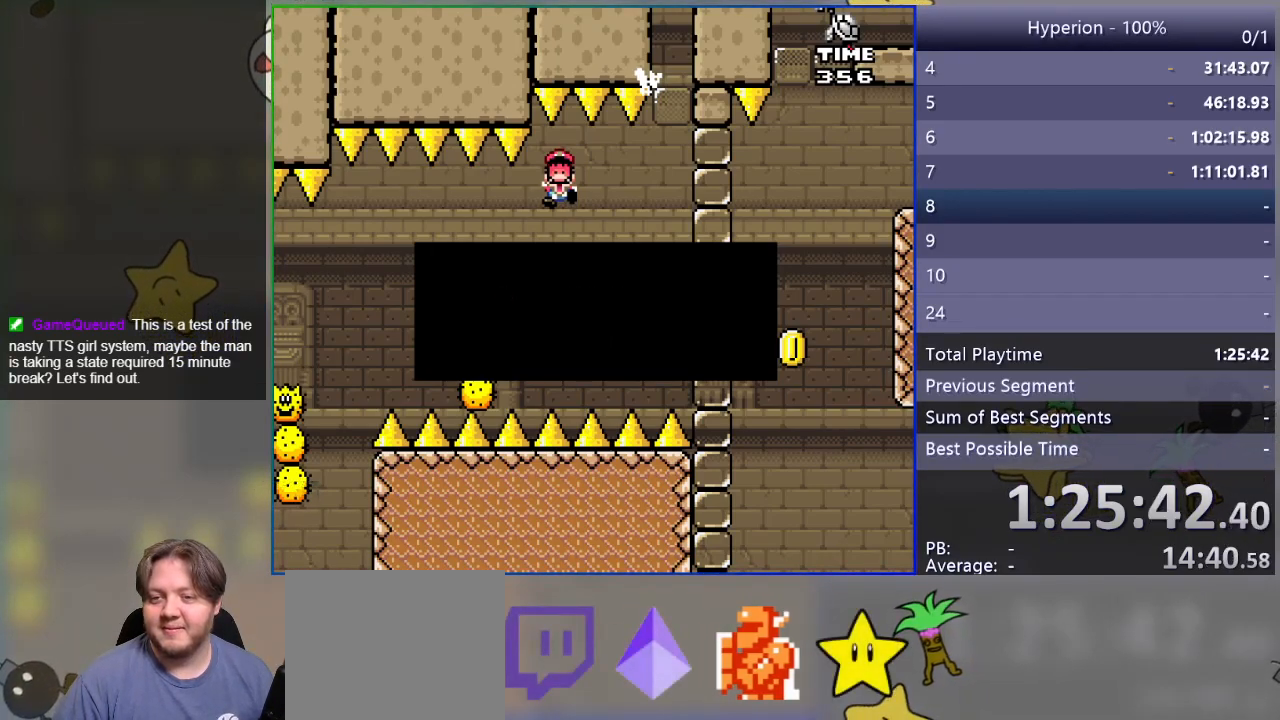
{"buttons": ["SQUARE"], "events": [[100, "CROSS", "up"], [283, "SQUARE", "down"]]}
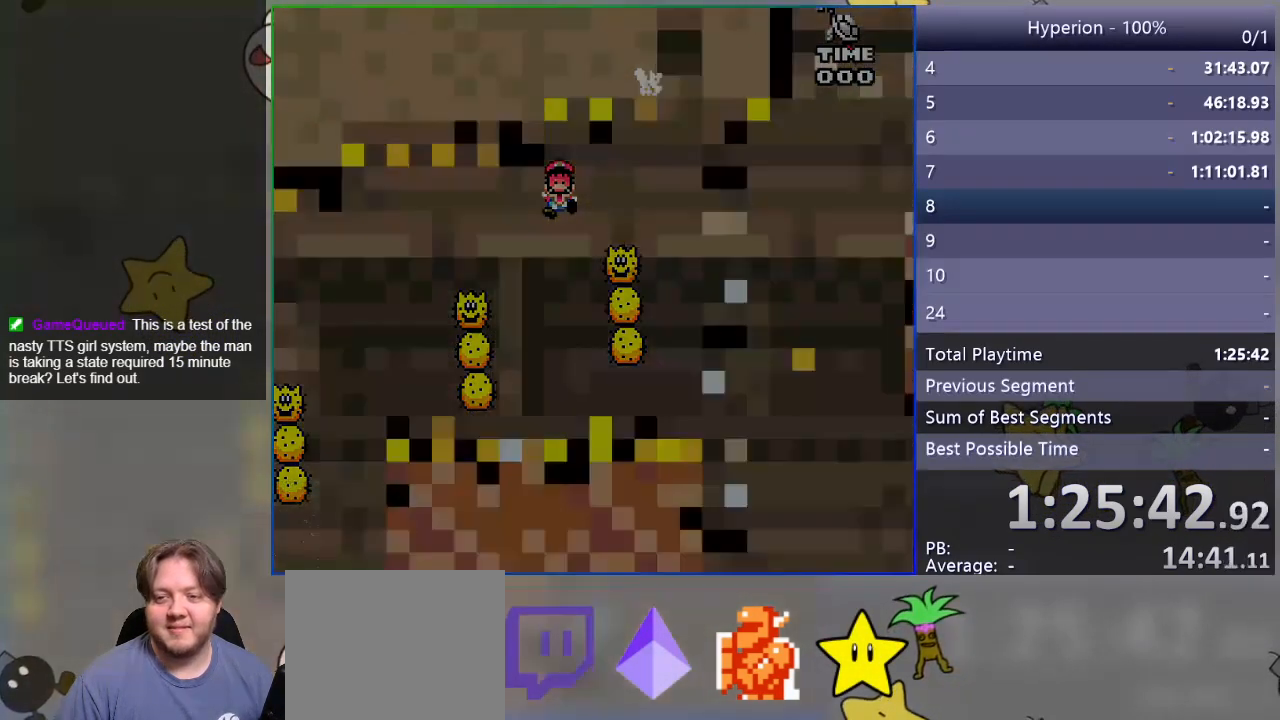
{"buttons": ["SQUARE"], "events": []}
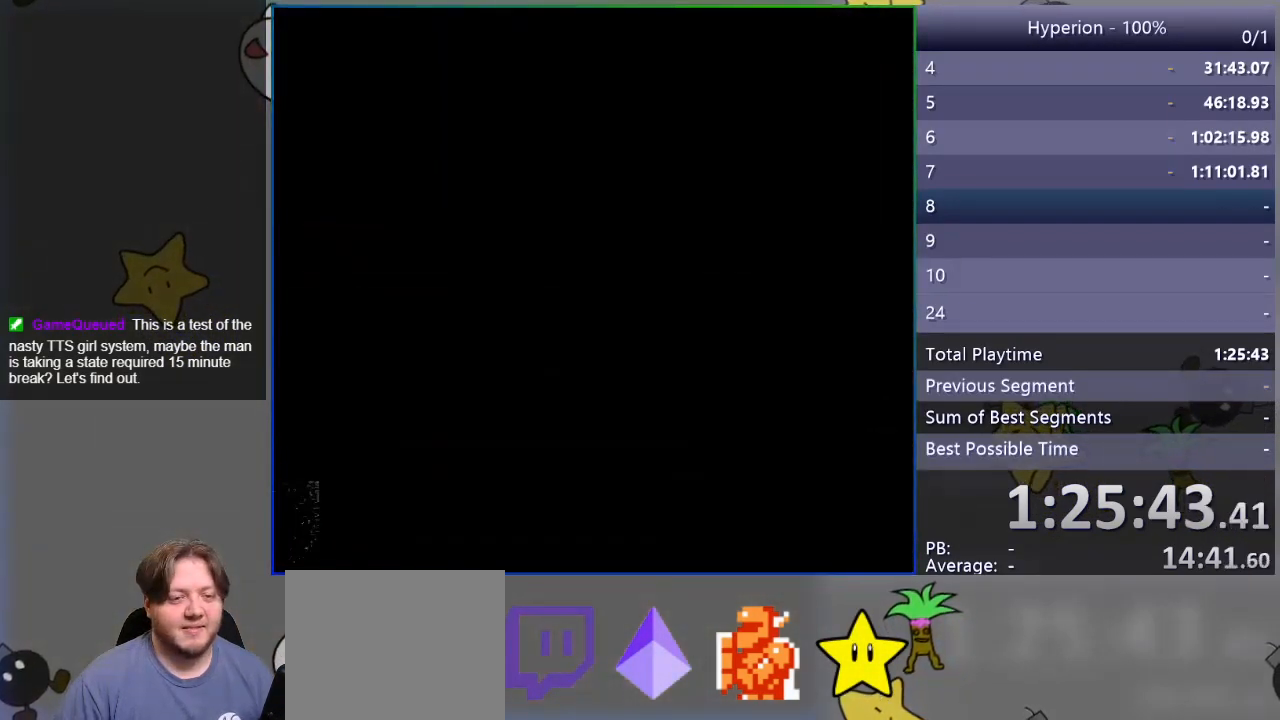
{"buttons": ["SQUARE", "R1", "DPAD_LEFT"], "events": [[50, "DPAD_RIGHT", "down"], [300, "R1", "down"], [333, "DPAD_RIGHT", "up"], [400, "DPAD_LEFT", "down"]]}
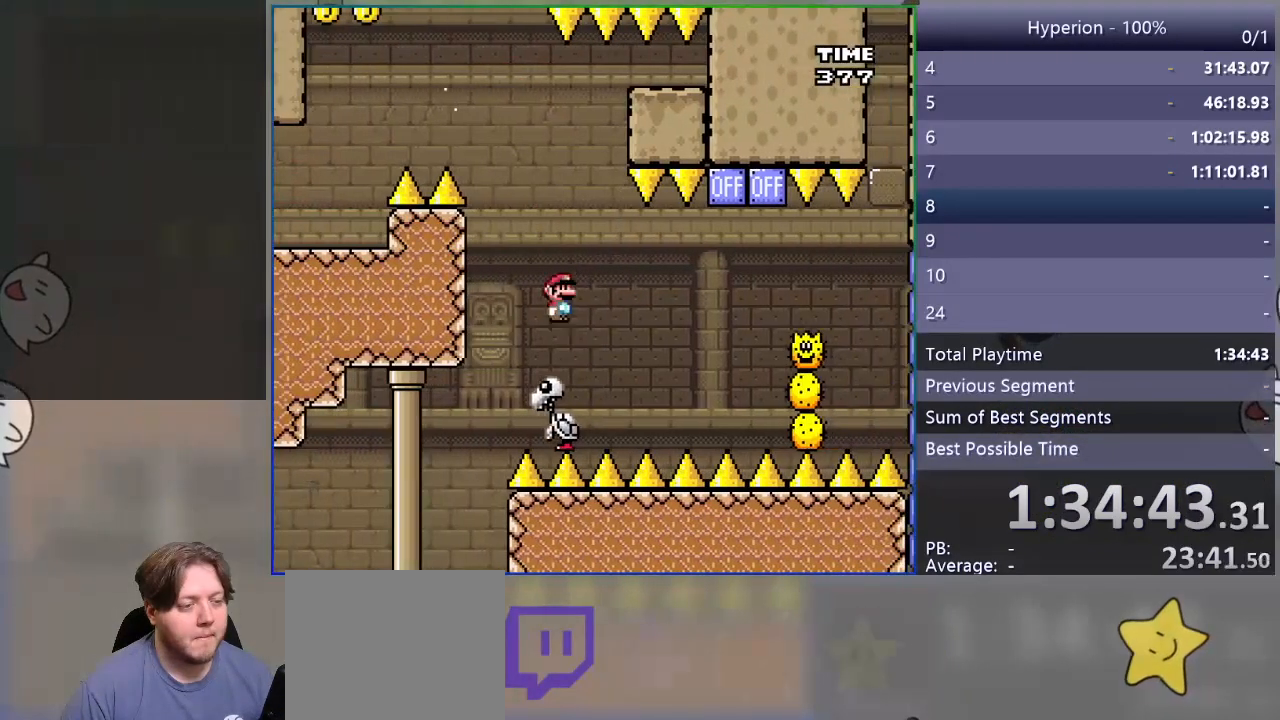
{"buttons": ["SQUARE", "DPAD_RIGHT"], "events": [[117, "DPAD_LEFT", "up"], [200, "DPAD_RIGHT", "down"], [350, "R1", "up"]]}
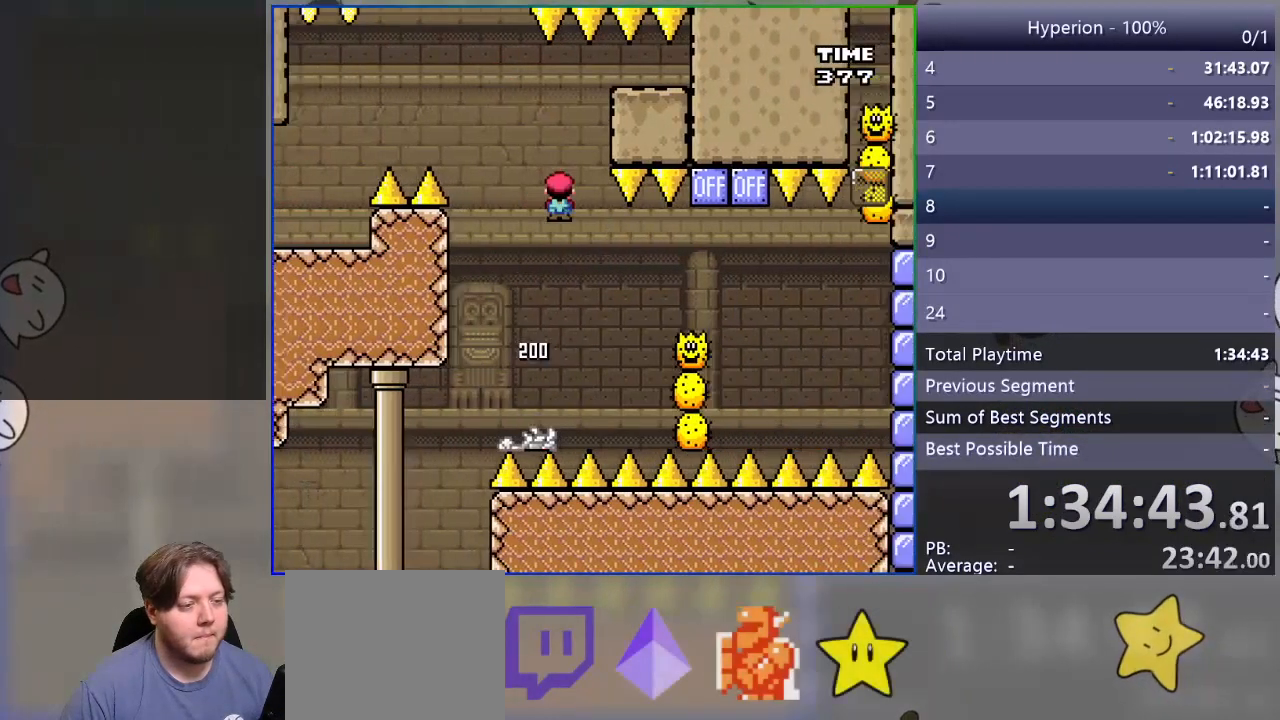
{"buttons": ["SQUARE", "R1"], "events": [[417, "R1", "down"], [483, "DPAD_RIGHT", "up"]]}
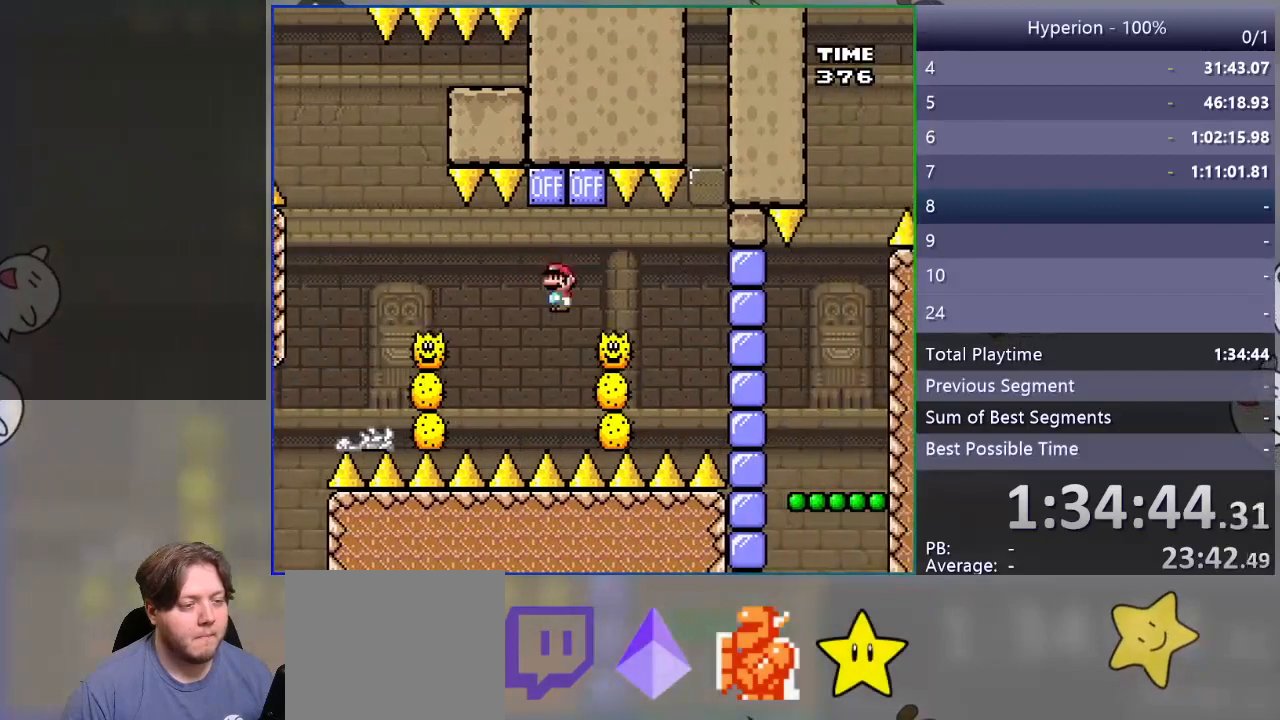
{"buttons": ["SQUARE"], "events": [[33, "DPAD_LEFT", "down"], [317, "R1", "up"], [483, "DPAD_LEFT", "up"]]}
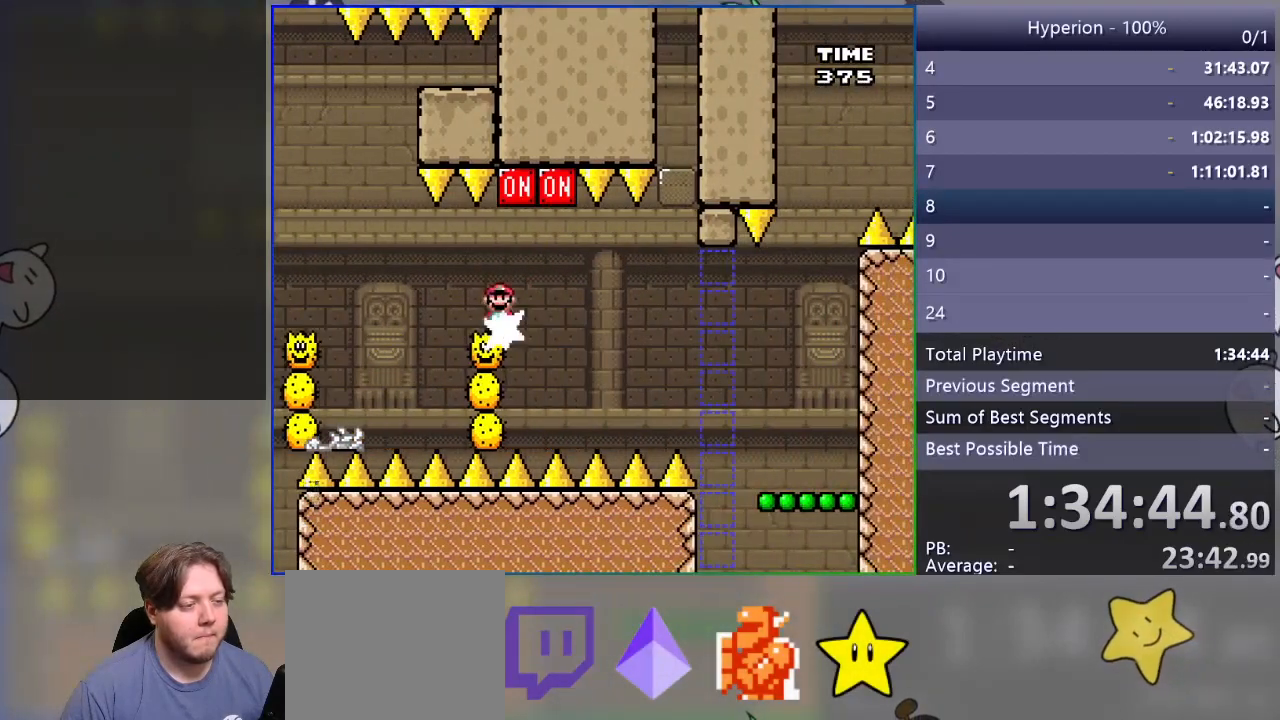
{"buttons": ["SQUARE"], "events": [[33, "DPAD_RIGHT", "down"], [150, "DPAD_RIGHT", "up"], [350, "DPAD_LEFT", "down"], [467, "DPAD_LEFT", "up"]]}
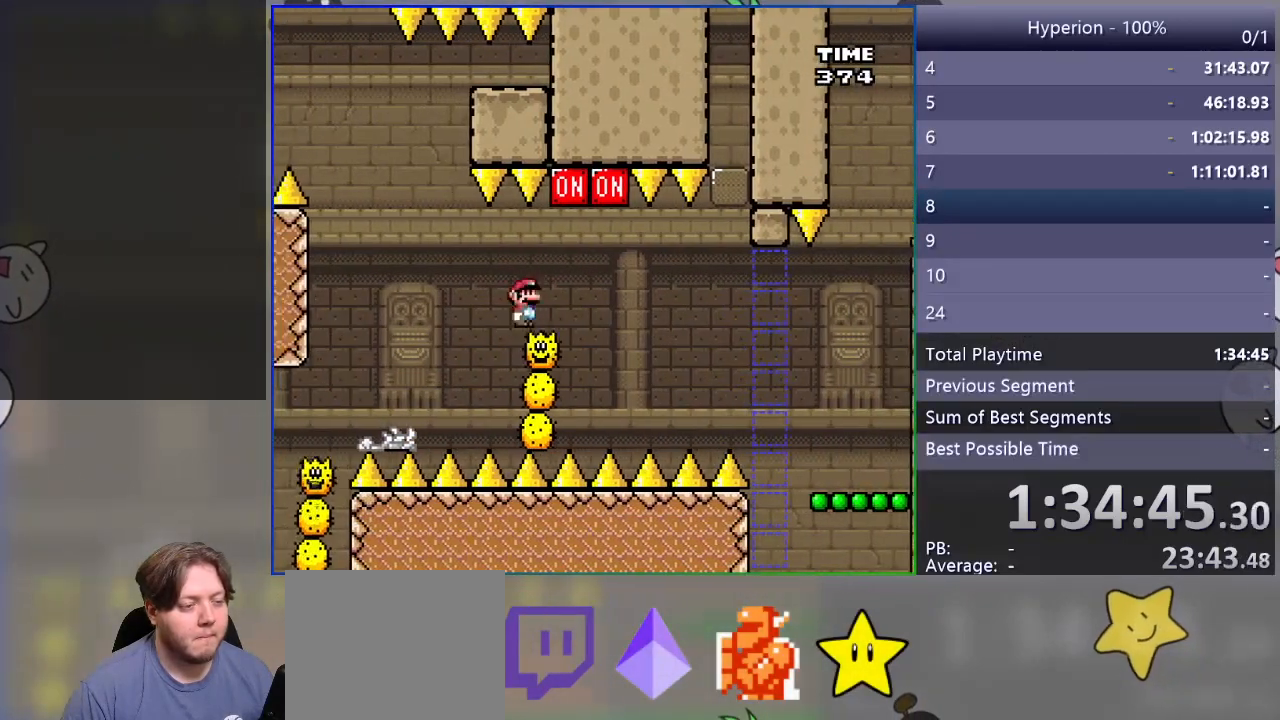
{"buttons": ["SQUARE"], "events": [[33, "DPAD_RIGHT", "down"], [400, "DPAD_RIGHT", "up"]]}
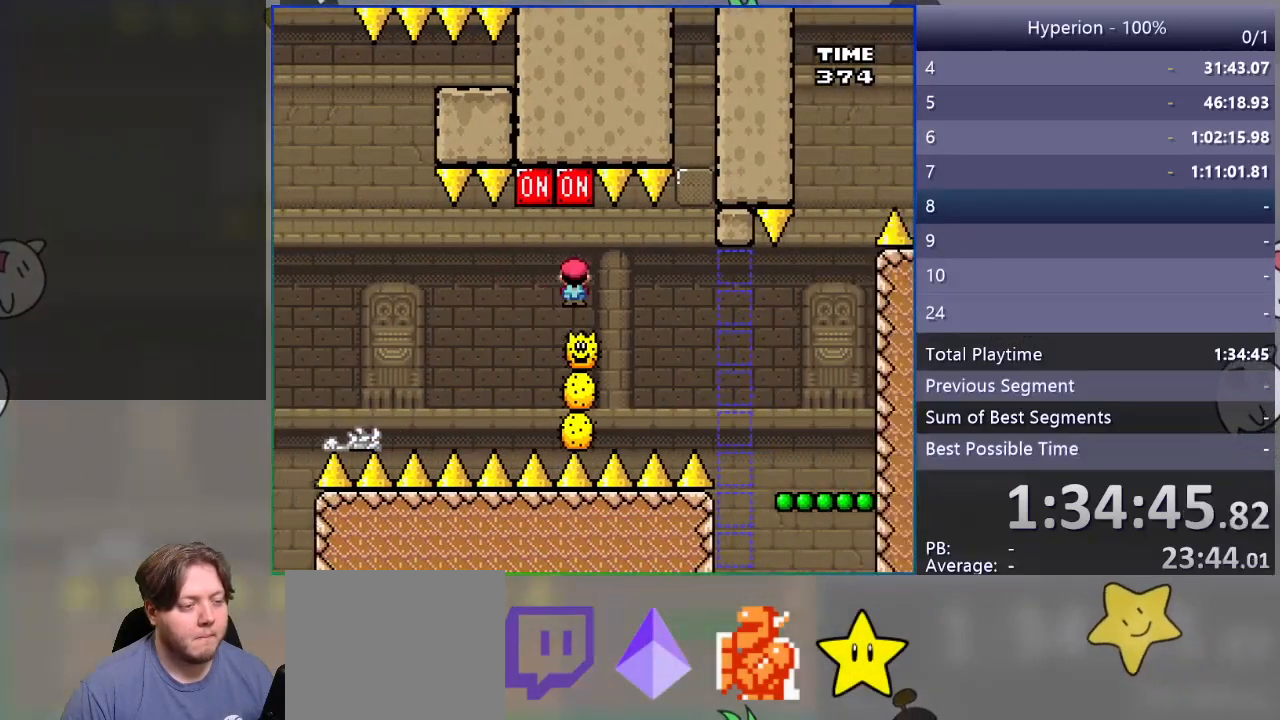
{"buttons": ["SQUARE", "DPAD_RIGHT"], "events": [[167, "DPAD_LEFT", "down"], [267, "DPAD_LEFT", "up"], [333, "DPAD_RIGHT", "down"]]}
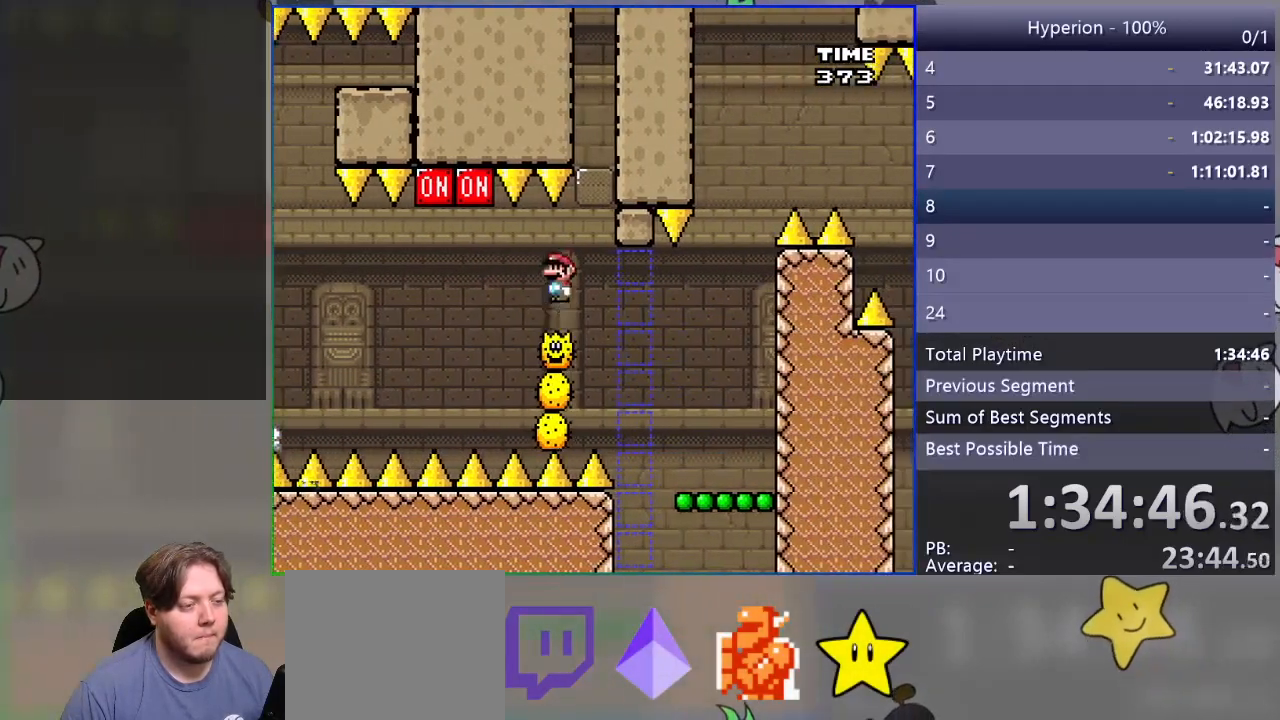
{"buttons": ["SQUARE", "DPAD_RIGHT"], "events": []}
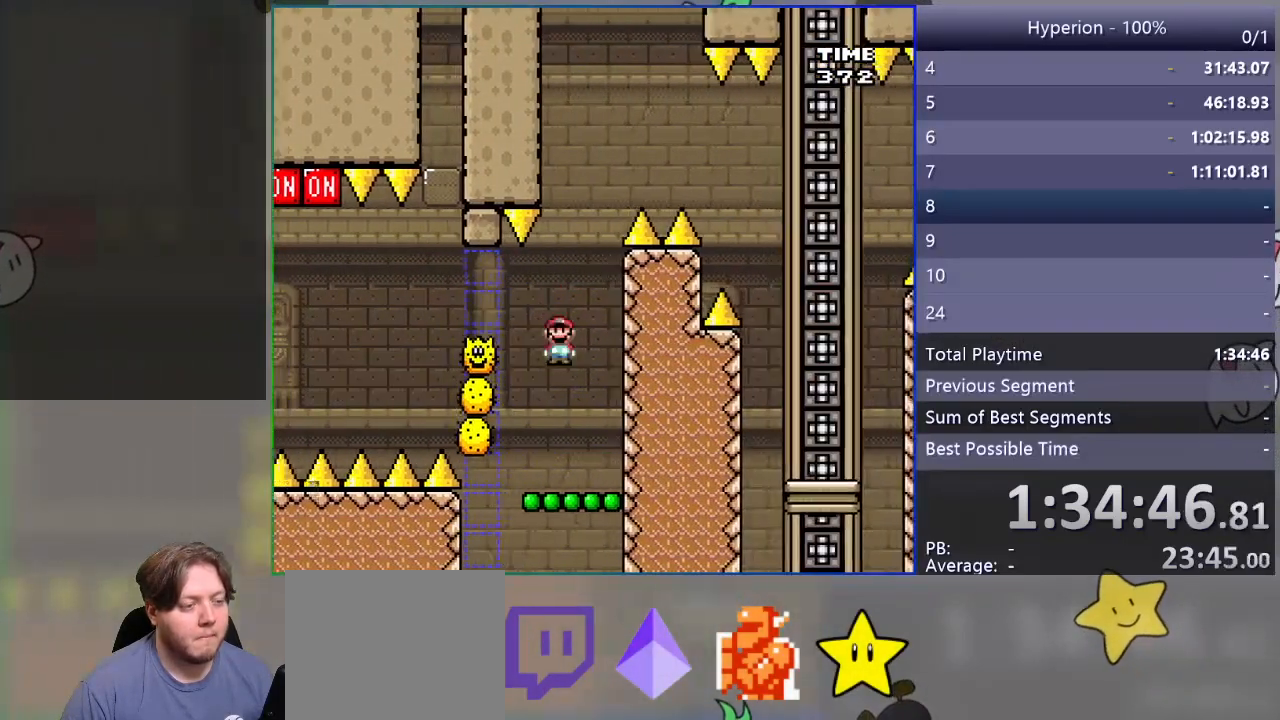
{"buttons": ["SQUARE", "DPAD_LEFT"], "events": [[67, "DPAD_RIGHT", "up"], [183, "DPAD_LEFT", "down"], [233, "DPAD_LEFT", "up"], [333, "DPAD_LEFT", "down"]]}
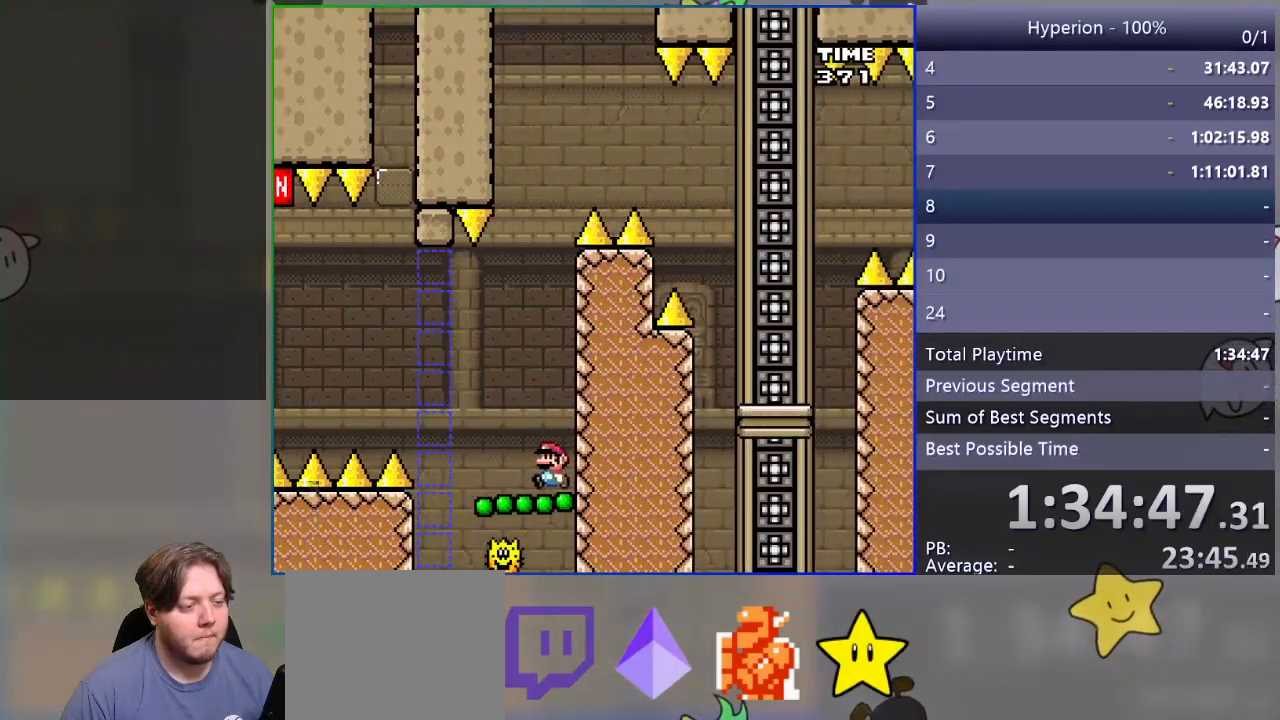
{"buttons": ["SQUARE", "DPAD_LEFT"], "events": [[233, "DPAD_LEFT", "up"], [417, "DPAD_LEFT", "down"]]}
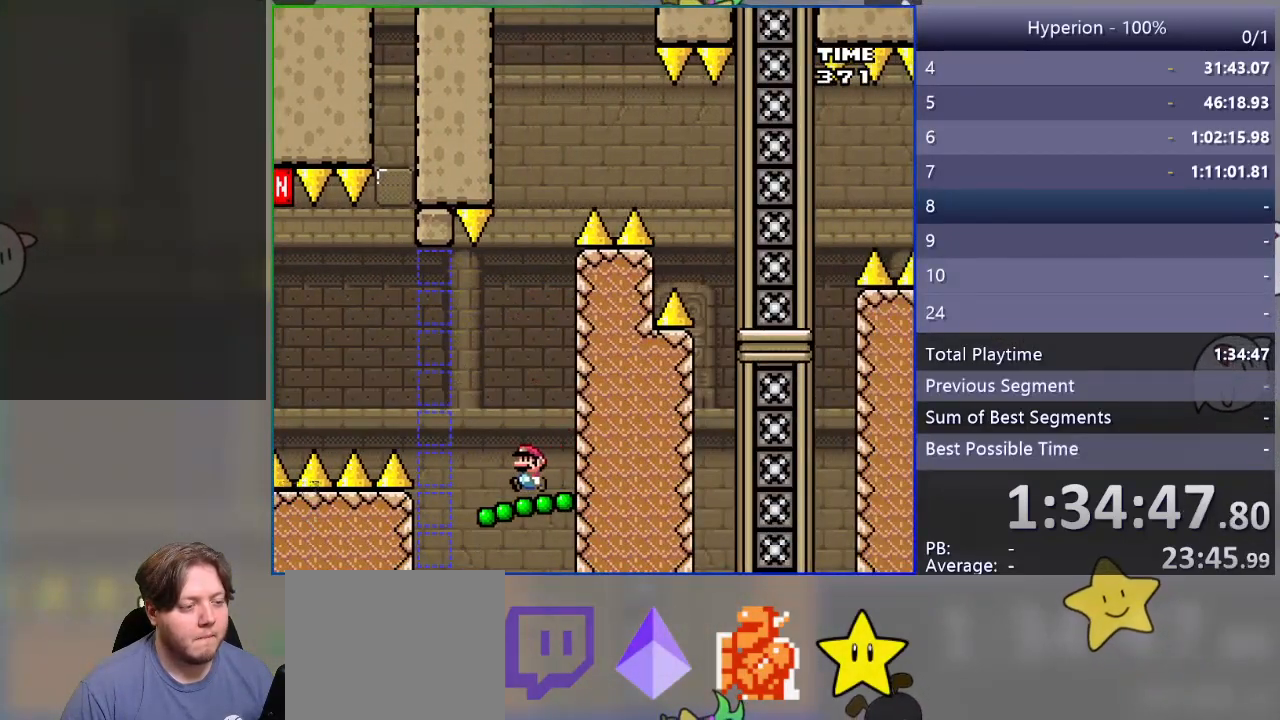
{"buttons": ["SQUARE"], "events": [[117, "DPAD_LEFT", "up"]]}
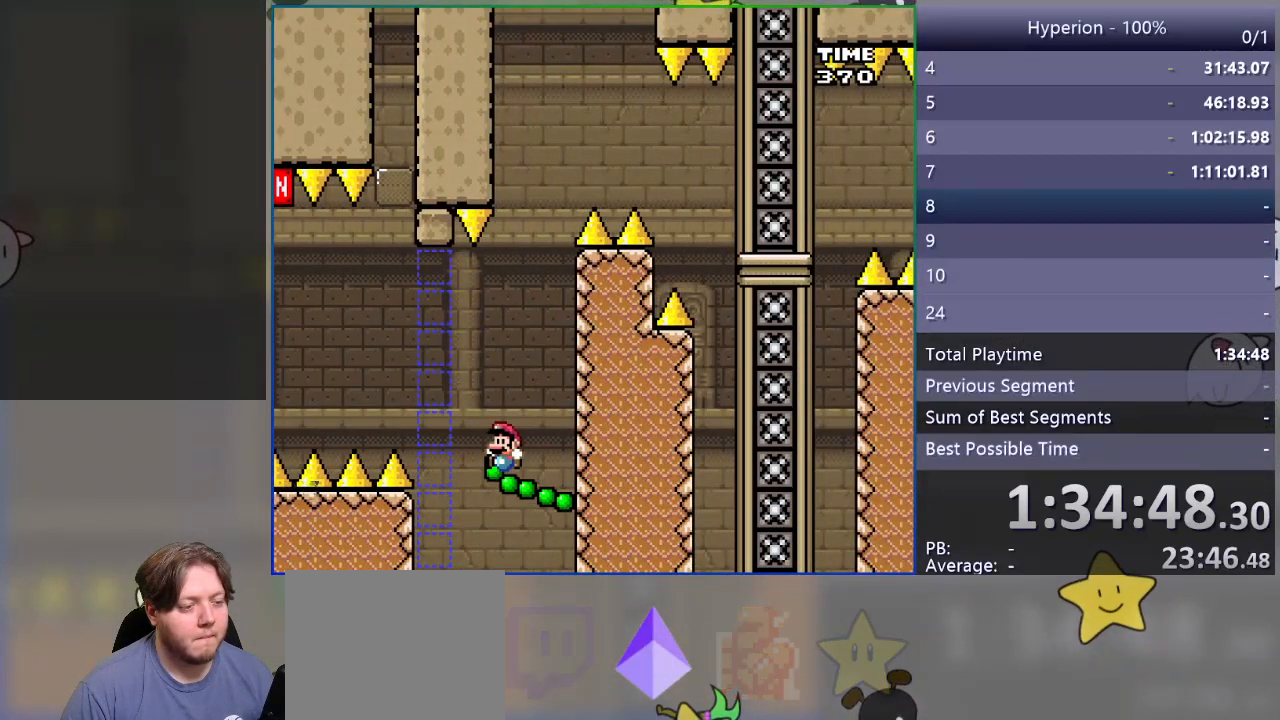
{"buttons": ["SQUARE", "DPAD_LEFT"], "events": [[483, "DPAD_LEFT", "down"]]}
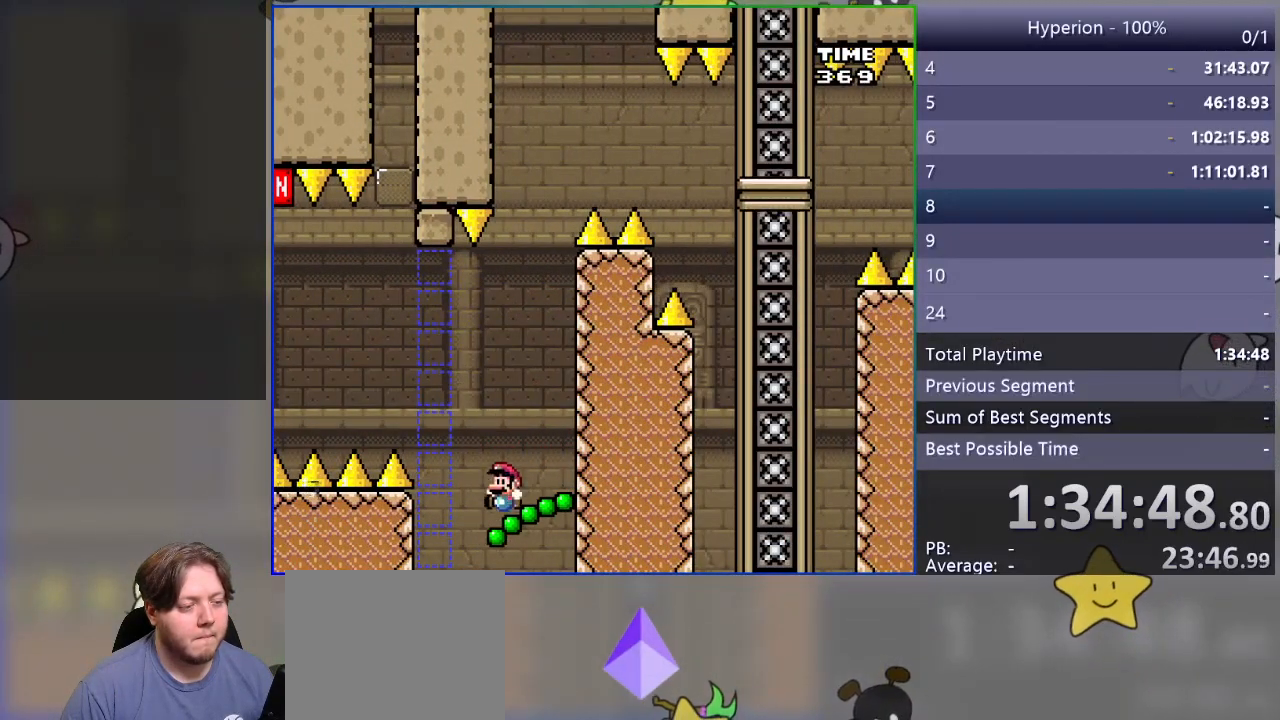
{"buttons": ["SQUARE"], "events": [[83, "DPAD_LEFT", "up"], [350, "DPAD_RIGHT", "down"], [417, "DPAD_RIGHT", "up"]]}
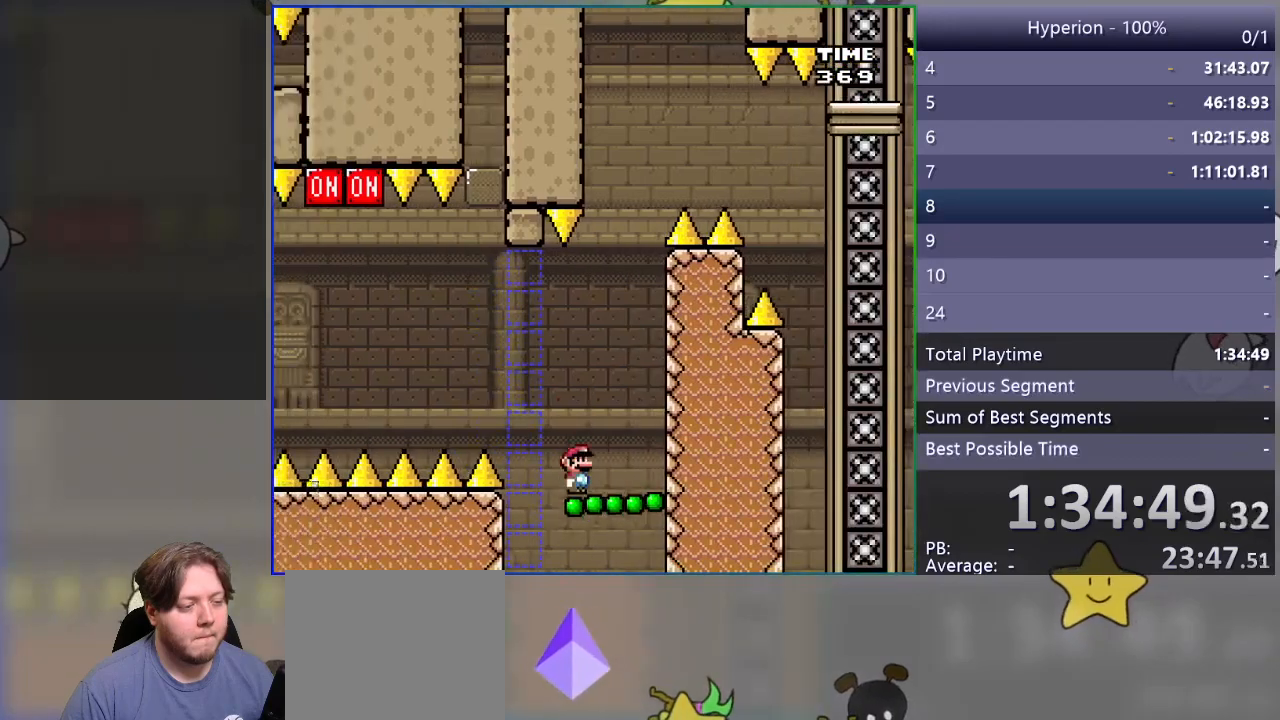
{"buttons": ["SQUARE"], "events": []}
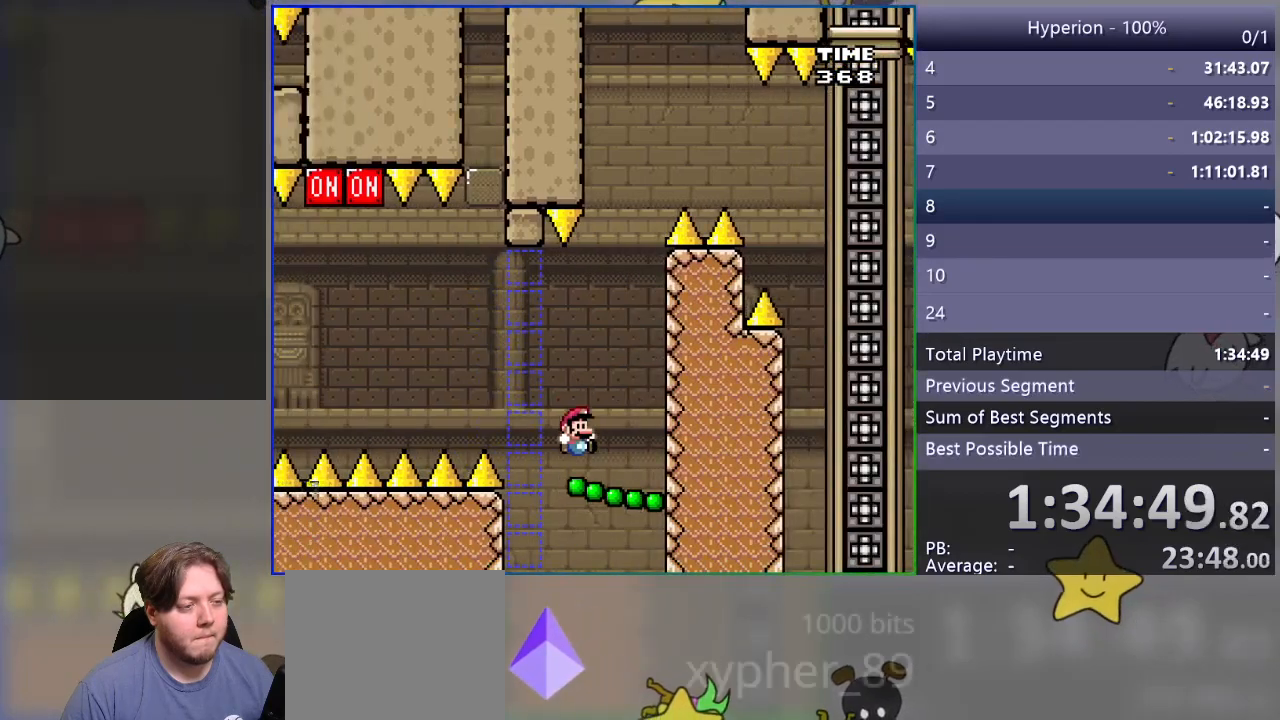
{"buttons": ["CROSS", "SQUARE", "DPAD_RIGHT"], "events": [[50, "DPAD_RIGHT", "down"], [150, "DPAD_RIGHT", "up"], [233, "CROSS", "down"], [383, "DPAD_RIGHT", "down"]]}
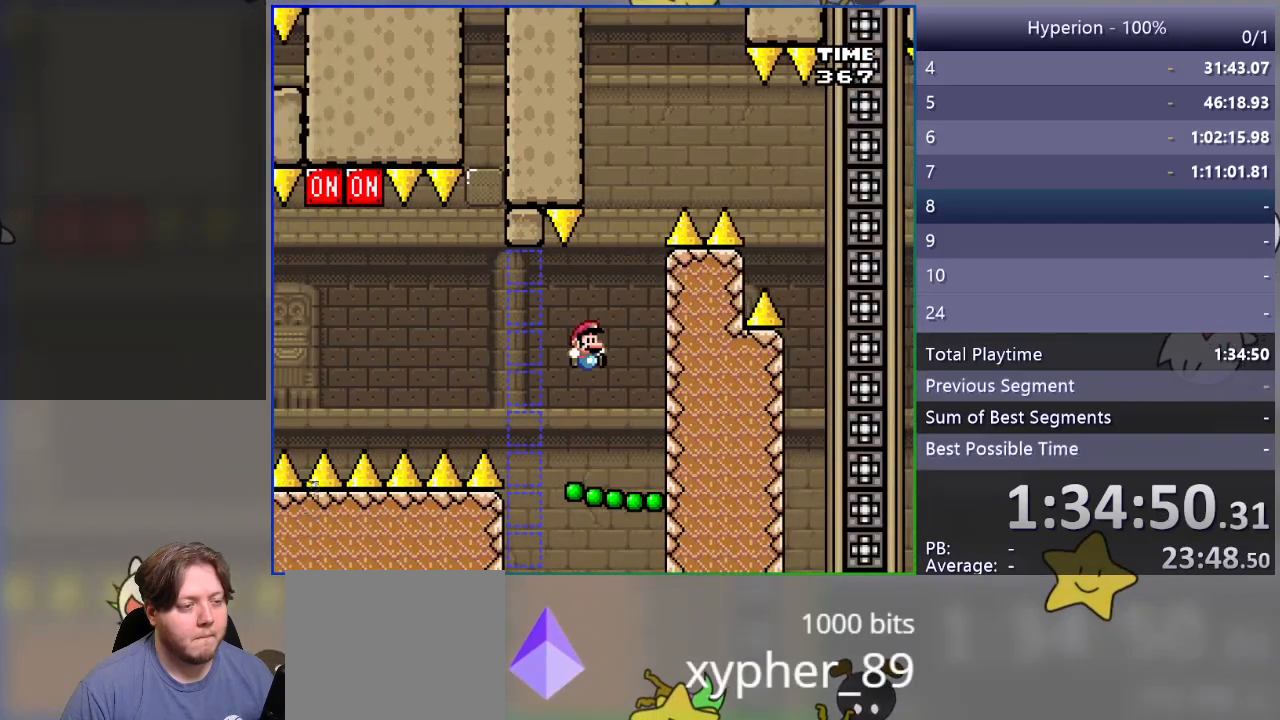
{"buttons": ["CROSS", "SQUARE", "DPAD_RIGHT"], "events": [[100, "DPAD_RIGHT", "up"], [200, "DPAD_RIGHT", "down"], [417, "CROSS", "up"], [483, "CROSS", "down"]]}
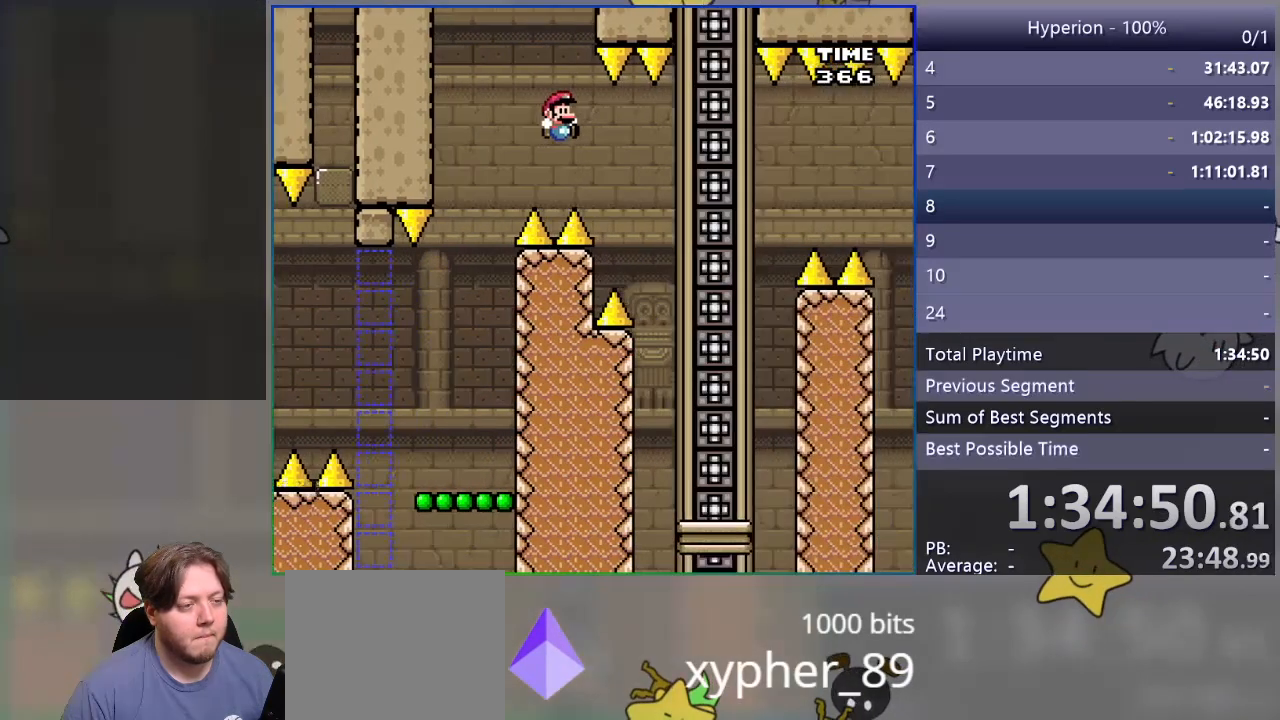
{"buttons": ["SQUARE", "DPAD_LEFT"], "events": [[267, "CROSS", "up"], [300, "DPAD_RIGHT", "up"], [367, "DPAD_LEFT", "down"]]}
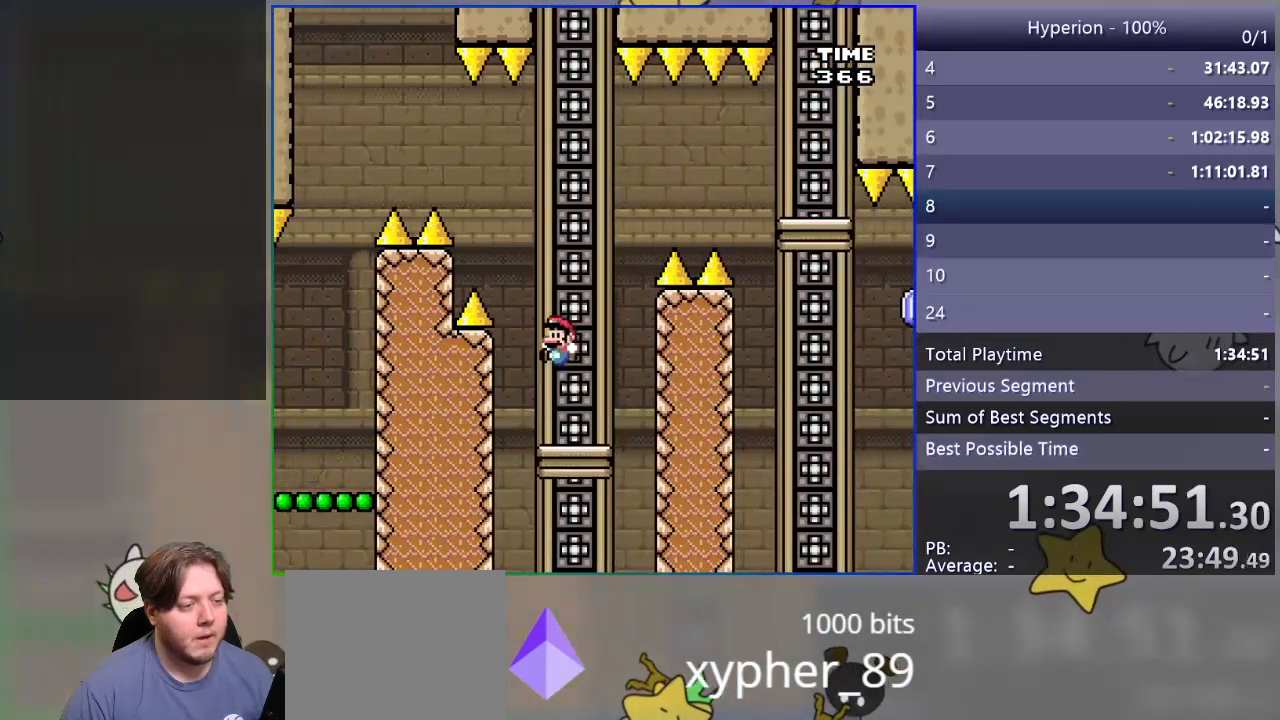
{"buttons": ["CROSS", "SQUARE", "DPAD_RIGHT"], "events": [[17, "DPAD_LEFT", "up"], [217, "DPAD_RIGHT", "down"], [367, "CROSS", "down"]]}